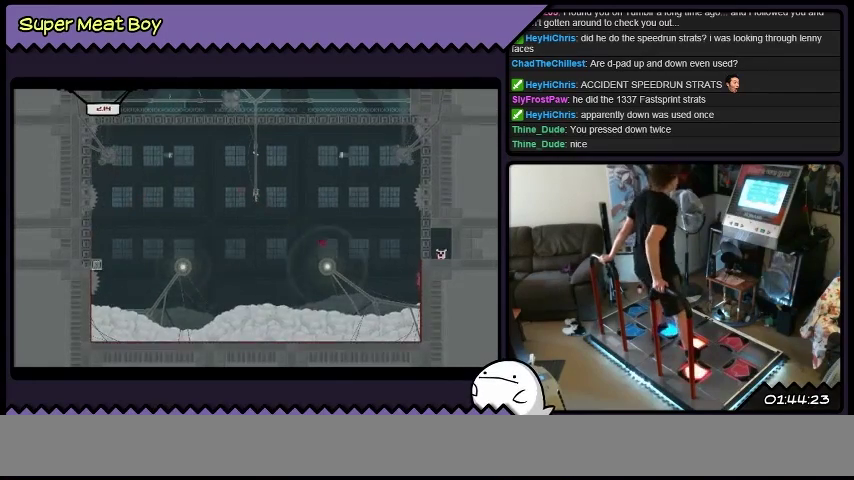
Gameplay with a controller (Xbox layout); each line is a JSON object with the inputs held at the frame after it. "events" lists button and stick changes between this image and that frame as [ms after this image, input, new state], when the widget could be followed in between. Not read: L1 L2 L3 R1 R2 R3.
{"buttons": ["A", "X", "DPAD_LEFT"], "events": []}
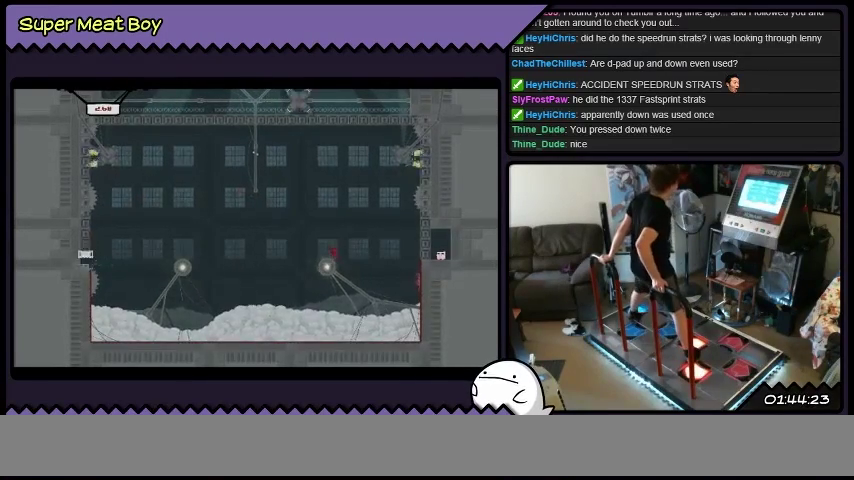
{"buttons": ["A", "X"], "events": [[67, "DPAD_LEFT", "up"]]}
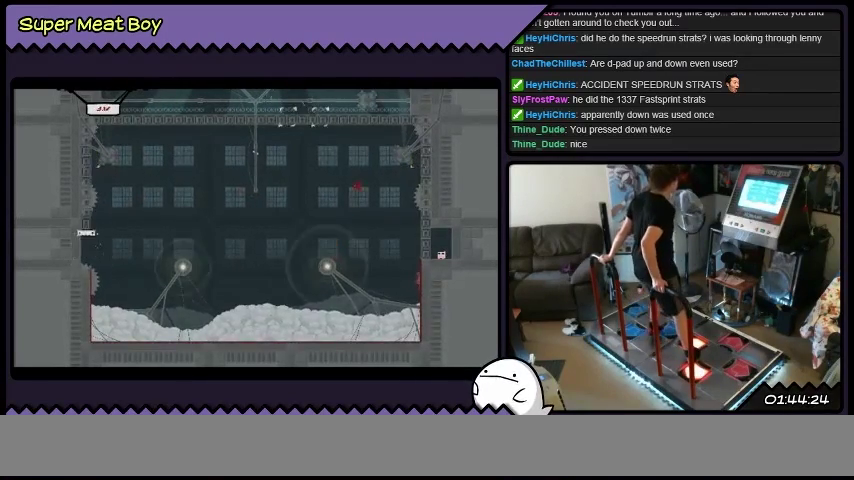
{"buttons": ["A", "X", "DPAD_LEFT"], "events": [[167, "DPAD_LEFT", "down"]]}
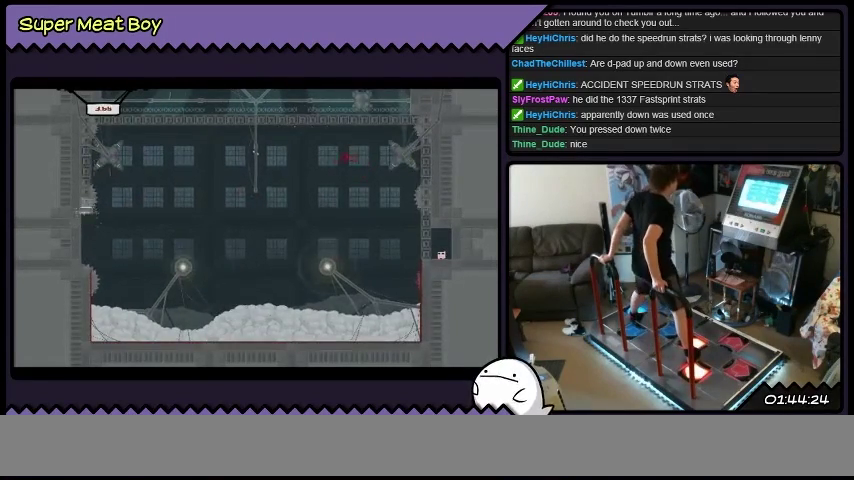
{"buttons": ["A", "X"], "events": [[134, "DPAD_LEFT", "up"], [334, "DPAD_RIGHT", "down"], [501, "DPAD_RIGHT", "up"]]}
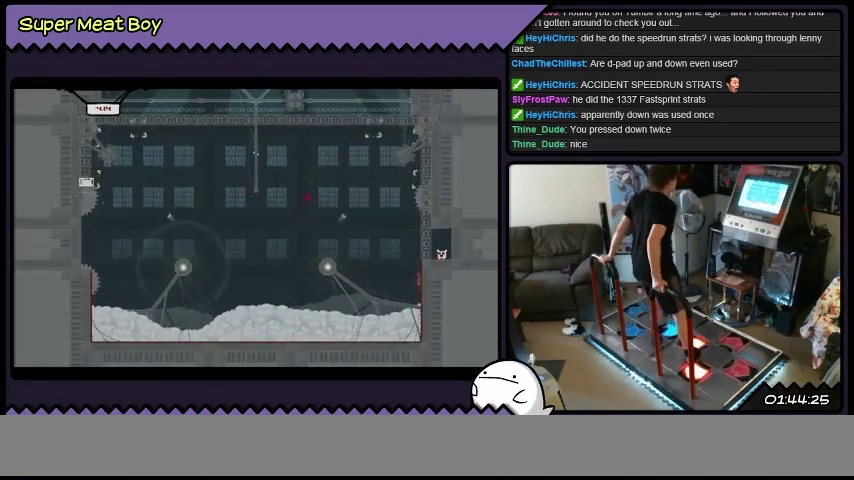
{"buttons": ["A", "X", "DPAD_RIGHT"], "events": [[500, "DPAD_RIGHT", "down"]]}
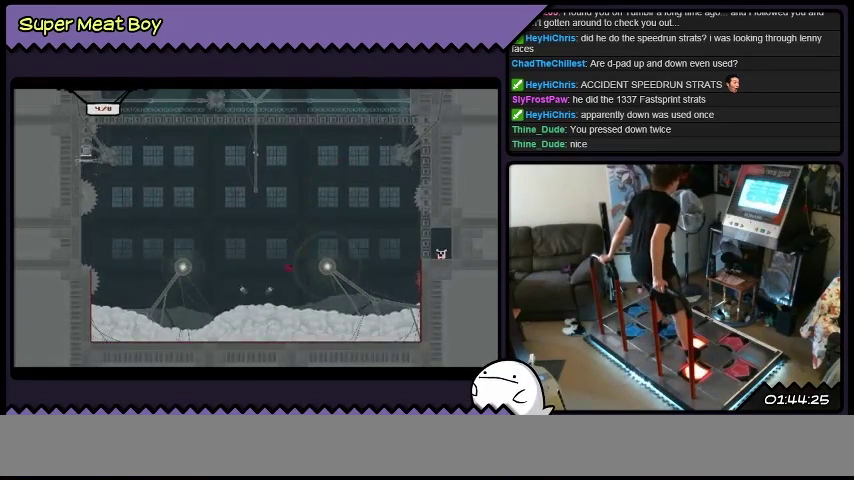
{"buttons": ["A", "X", "DPAD_RIGHT"], "events": []}
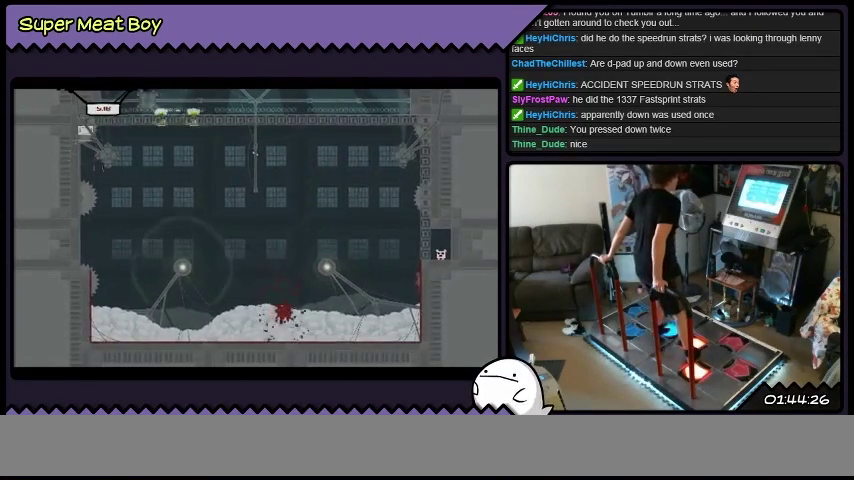
{"buttons": ["X"], "events": [[100, "DPAD_RIGHT", "up"], [233, "A", "up"]]}
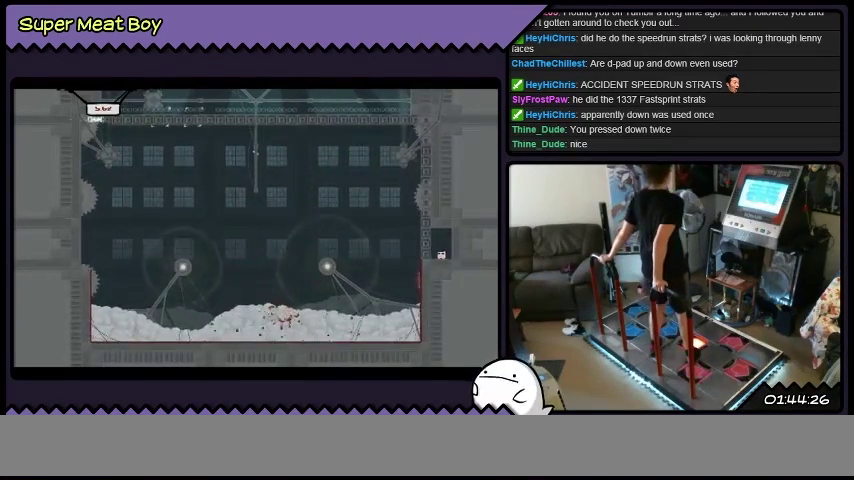
{"buttons": ["X"], "events": []}
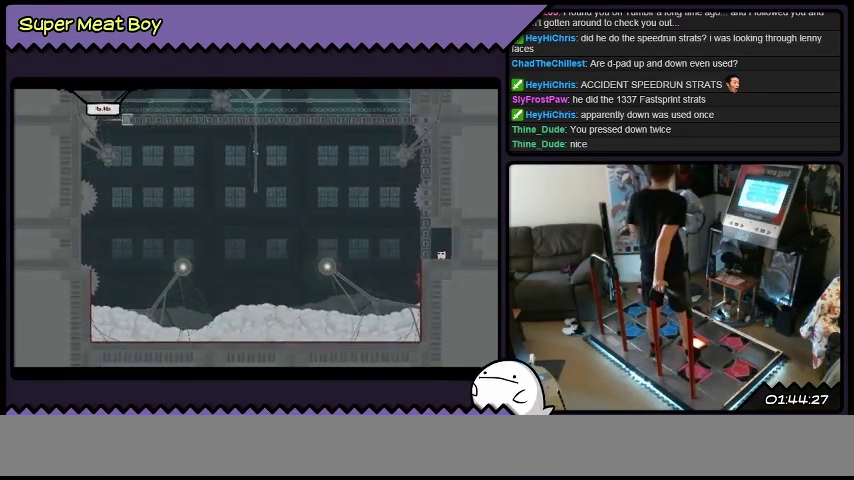
{"buttons": ["X"], "events": []}
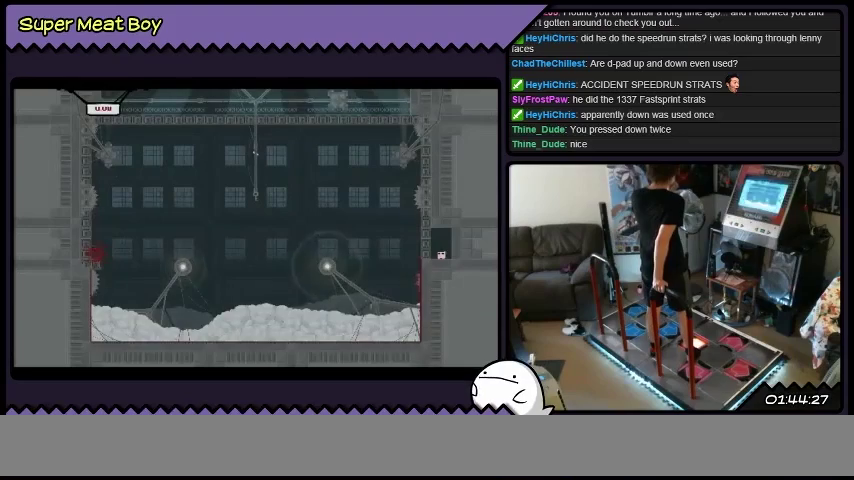
{"buttons": ["X"], "events": []}
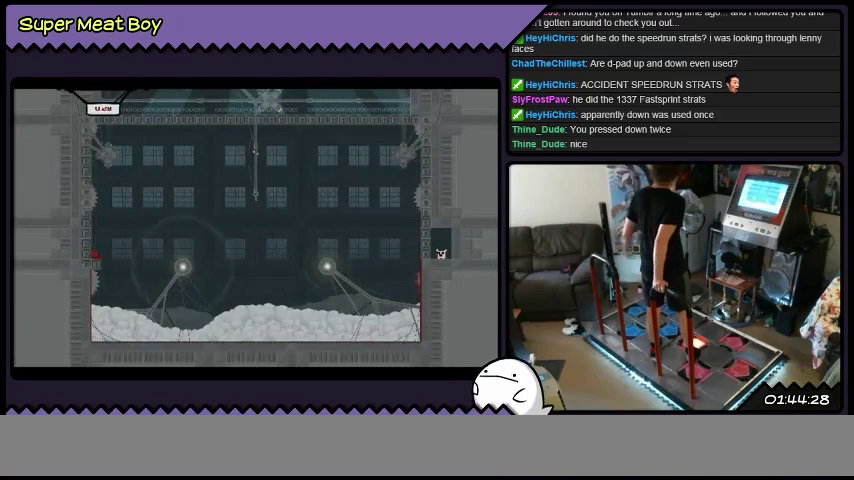
{"buttons": ["A", "X"], "events": [[367, "A", "down"]]}
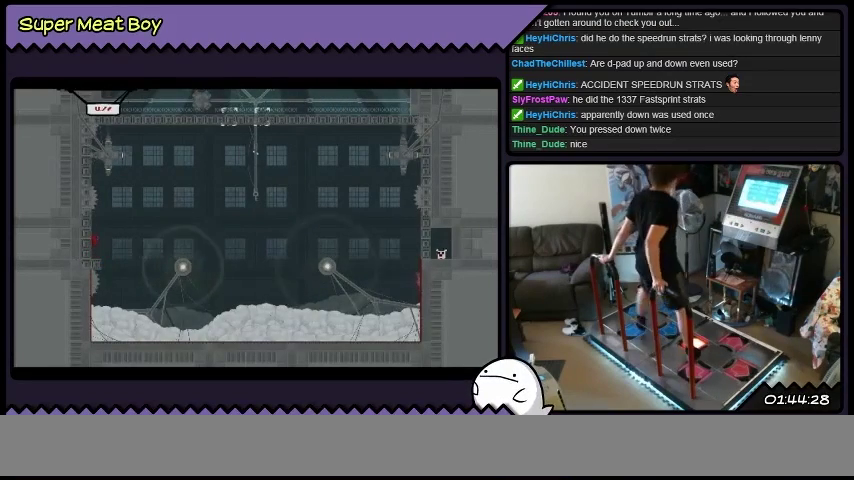
{"buttons": ["A", "X"], "events": [[100, "DPAD_LEFT", "down"], [301, "DPAD_LEFT", "up"]]}
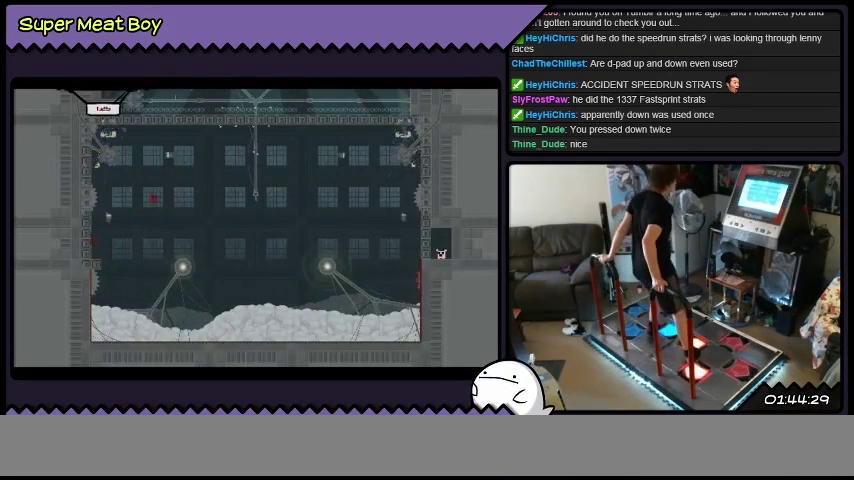
{"buttons": ["X"], "events": [[267, "A", "up"]]}
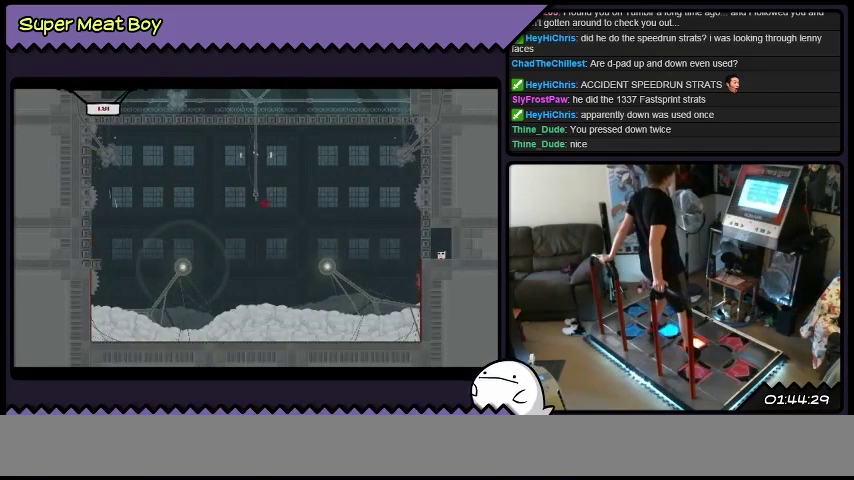
{"buttons": ["A", "X"], "events": [[167, "DPAD_RIGHT", "down"], [234, "DPAD_RIGHT", "up"], [367, "A", "down"]]}
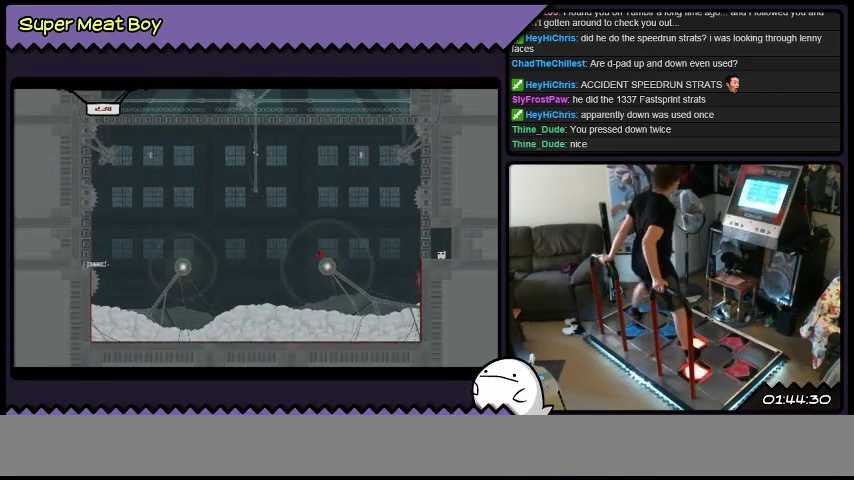
{"buttons": ["A", "X", "DPAD_RIGHT"], "events": [[67, "DPAD_LEFT", "down"], [167, "DPAD_LEFT", "up"], [267, "DPAD_RIGHT", "down"]]}
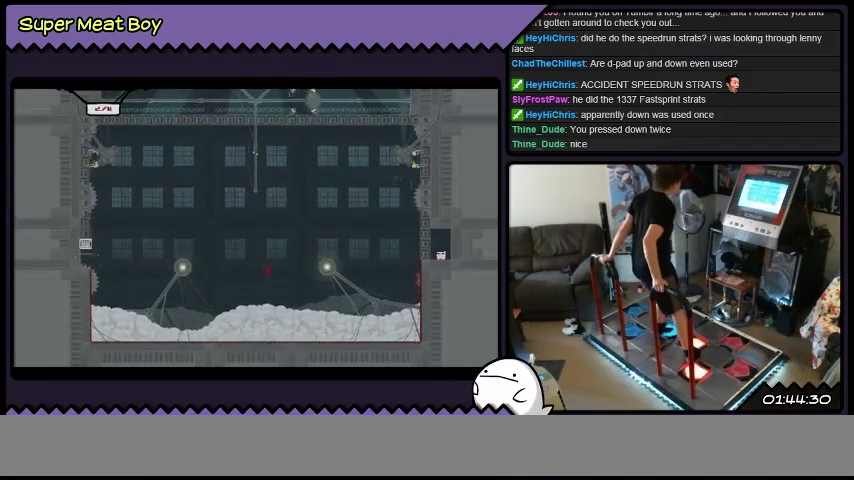
{"buttons": ["X"], "events": [[267, "A", "up"], [468, "DPAD_RIGHT", "up"]]}
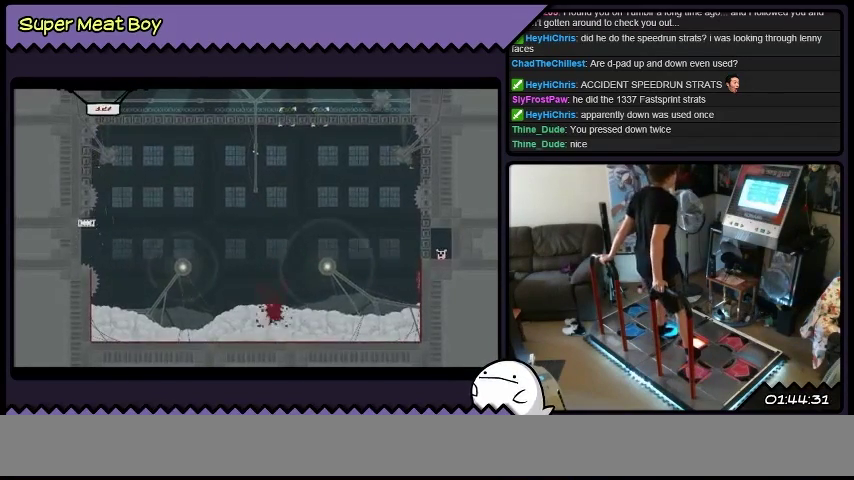
{"buttons": ["X"], "events": []}
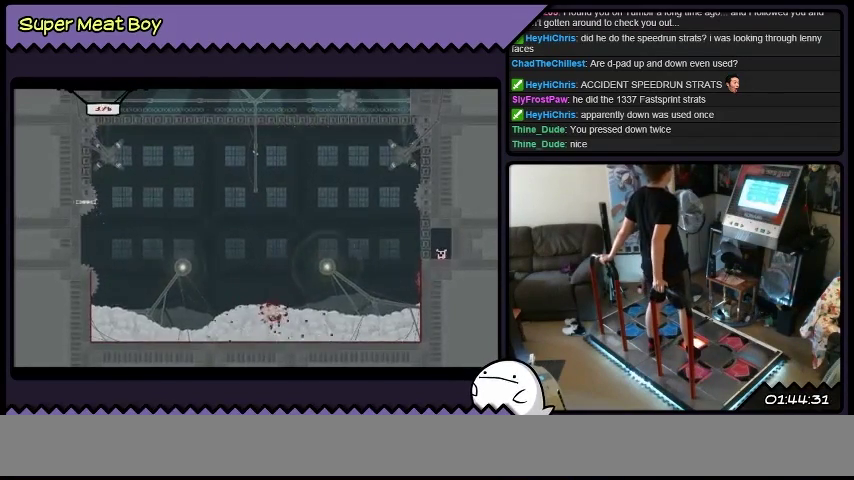
{"buttons": ["X"], "events": []}
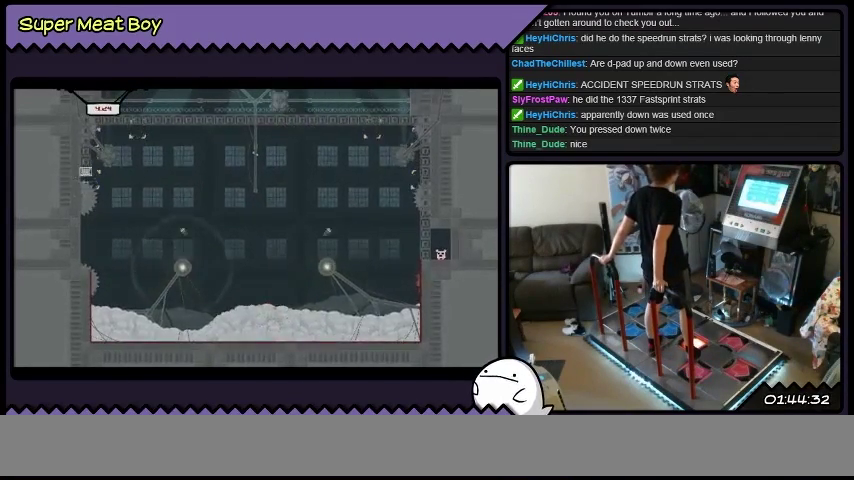
{"buttons": ["X"], "events": []}
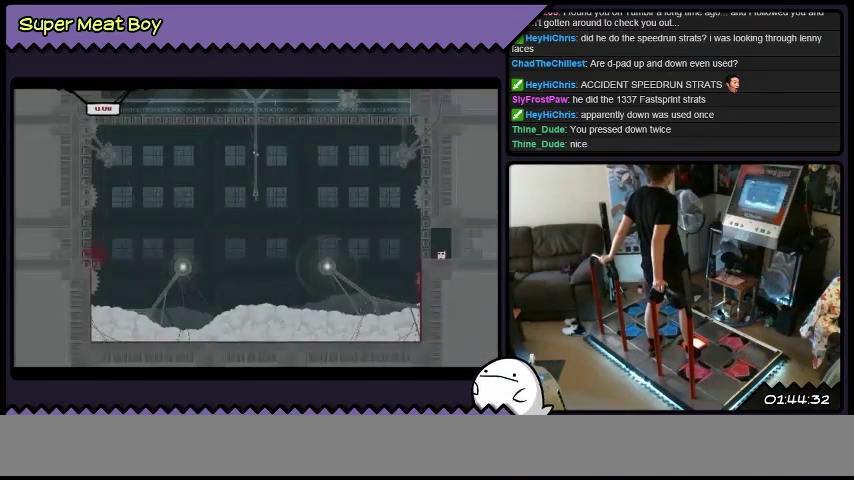
{"buttons": ["X"], "events": []}
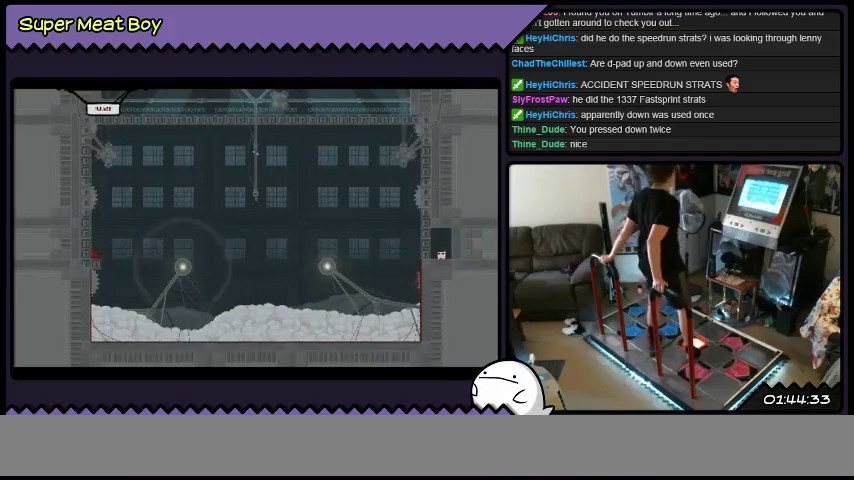
{"buttons": ["A", "X", "DPAD_LEFT"], "events": [[200, "DPAD_LEFT", "down"], [300, "A", "down"]]}
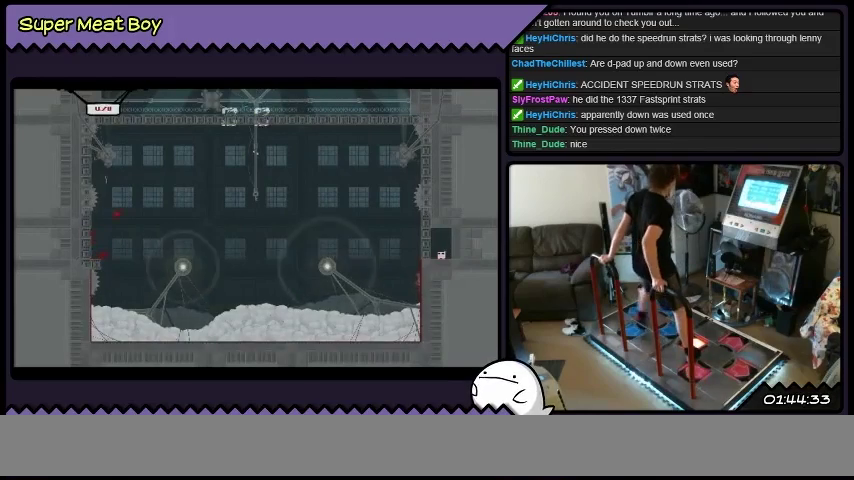
{"buttons": ["X", "DPAD_LEFT"], "events": [[34, "A", "up"]]}